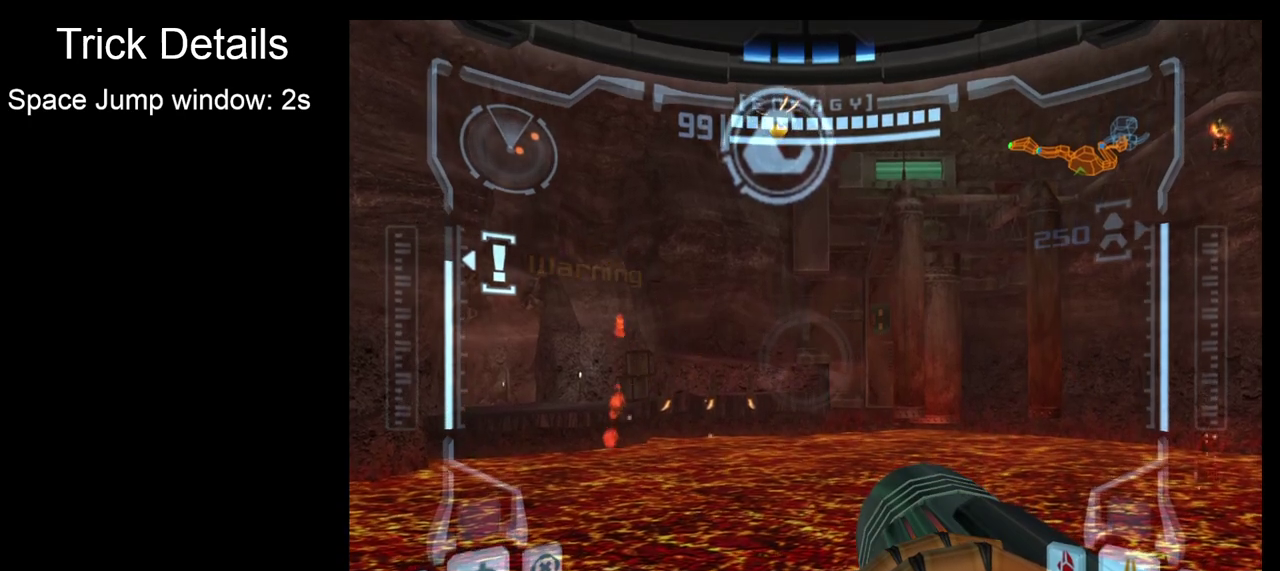
Gameplay with a controller; each line is a JSON object with the inputs held at the frame after it (dt_ms = milliseconds from this image to that frame). "events" lists button and stick changes between this image and that frame as [ms after this image, input, new state], when the widget could be followed in between. Not read: L3 R3 right_stick.
{"dt_ms": 300, "buttons": ["R2"], "left_stick": "center", "events": []}
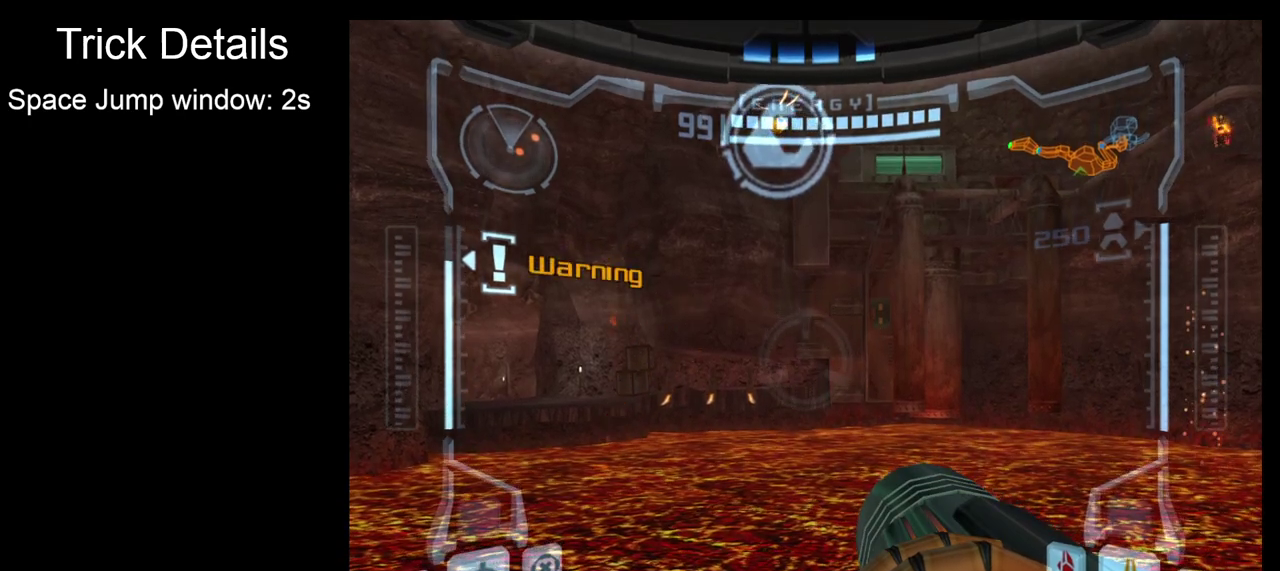
{"dt_ms": 600, "buttons": ["R2"], "left_stick": "center", "events": [[300, "left_stick", "down"], [383, "left_stick", "center"]]}
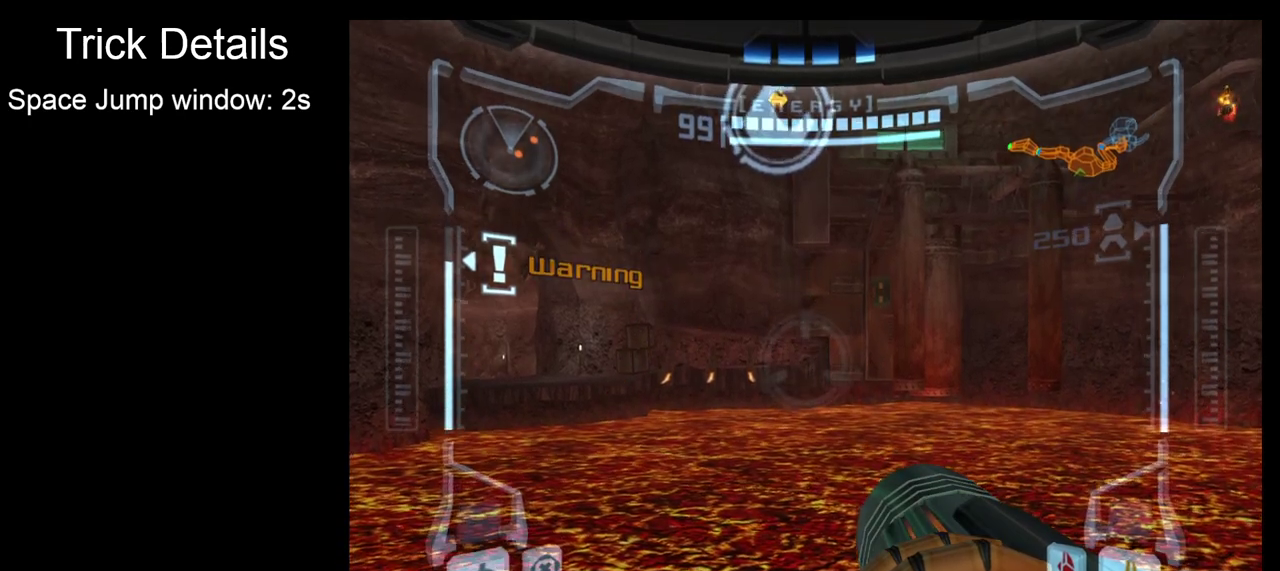
{"dt_ms": 300, "buttons": ["R2"], "left_stick": "up", "events": [[50, "left_stick", "up"], [150, "left_stick", "center"], [250, "left_stick", "up"]]}
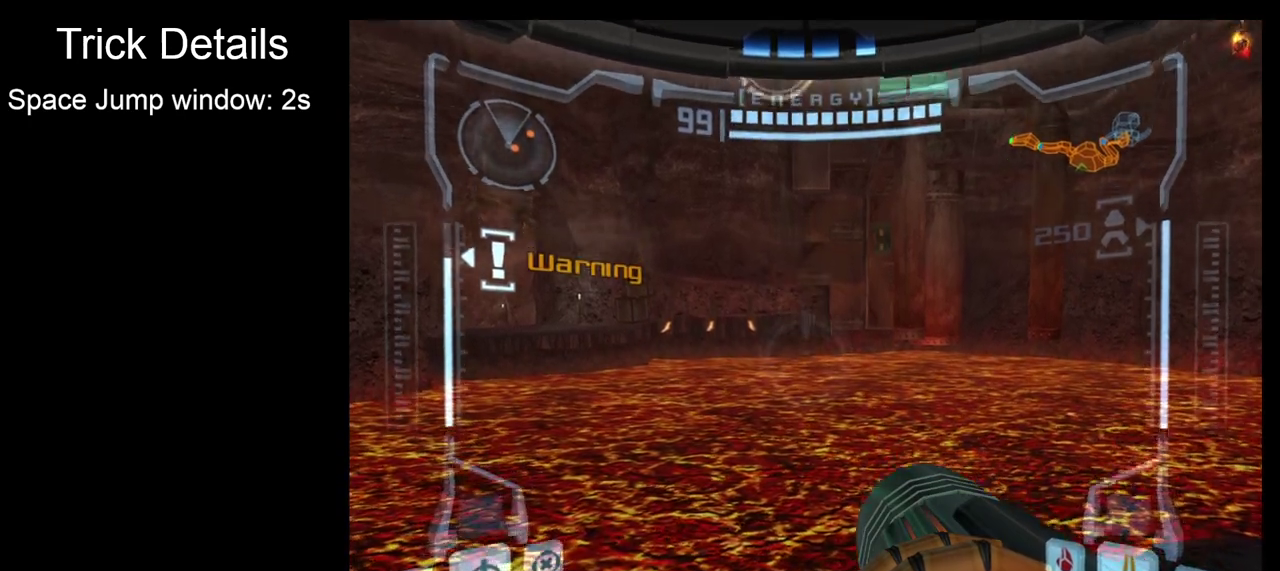
{"dt_ms": 300, "buttons": ["R2"], "left_stick": "up"}
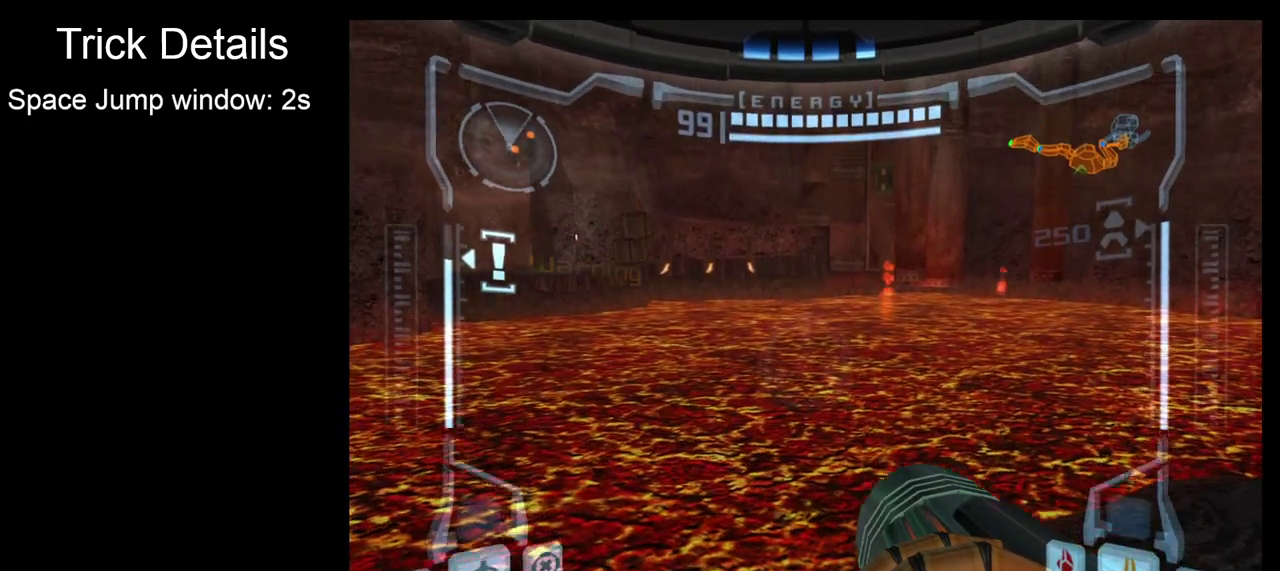
{"dt_ms": 300, "buttons": ["R2"], "left_stick": "center", "events": [[150, "left_stick", "center"]]}
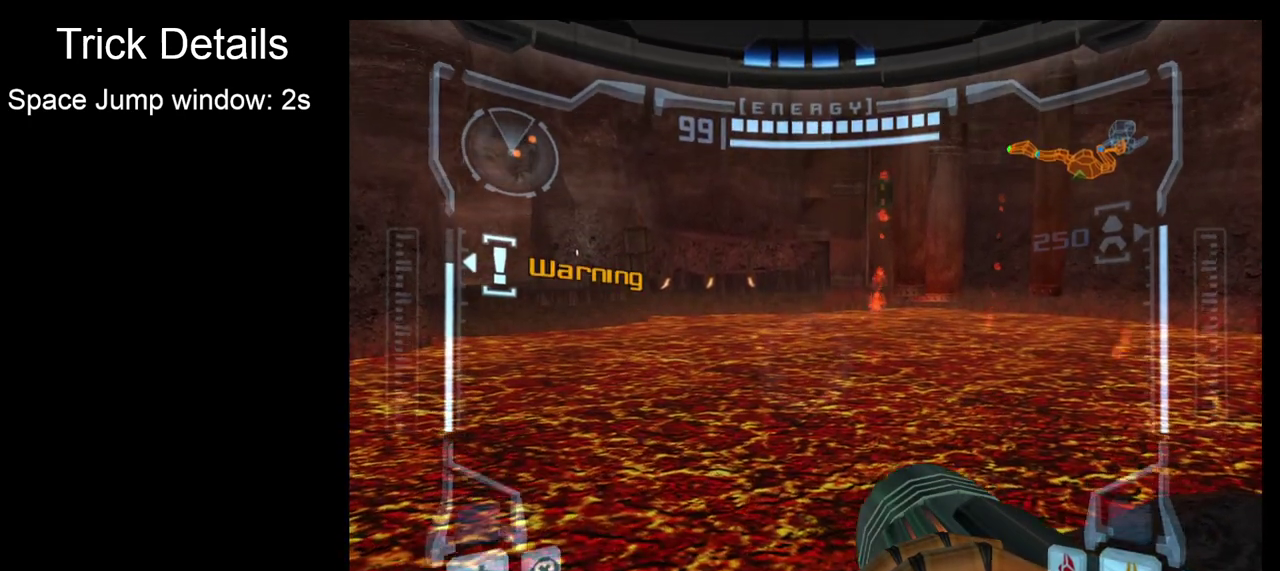
{"dt_ms": 500, "buttons": ["R2"], "left_stick": "center", "events": [[150, "CROSS", "down"], [300, "CROSS", "up"]]}
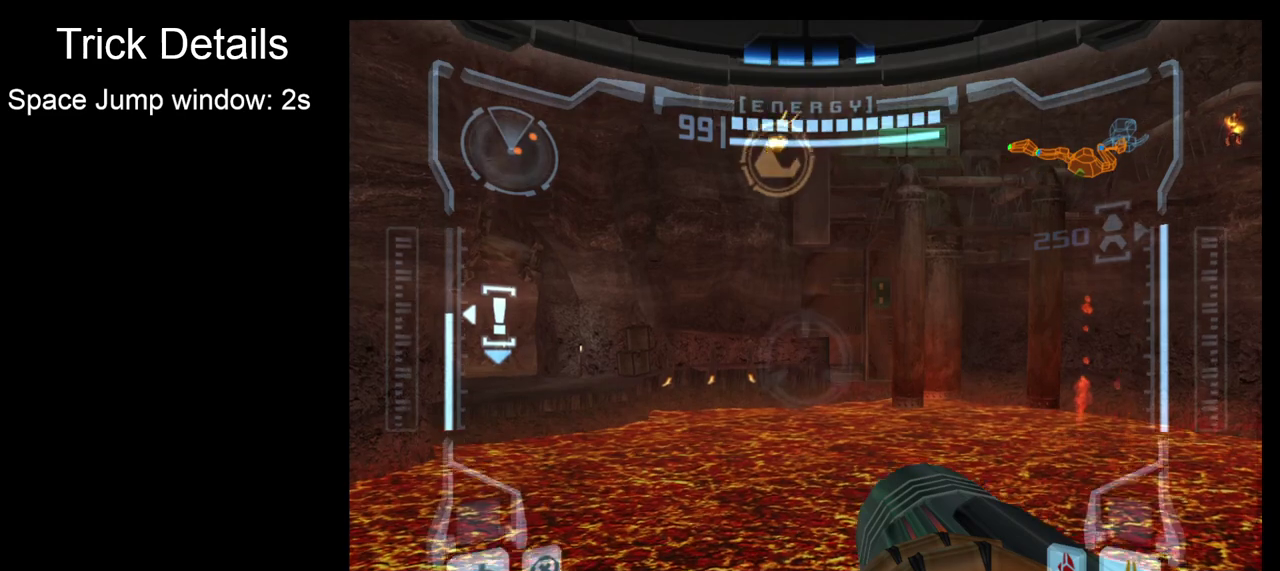
{"dt_ms": 500, "buttons": ["R2"], "left_stick": "center", "events": []}
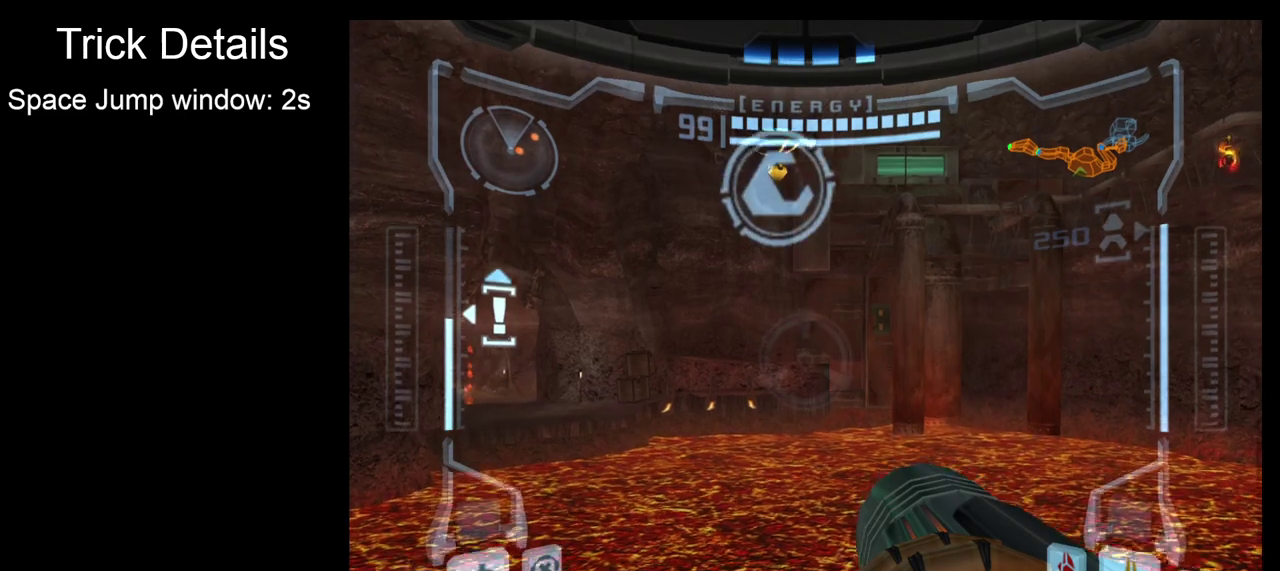
{"dt_ms": 500, "buttons": ["R2"], "left_stick": "center", "events": []}
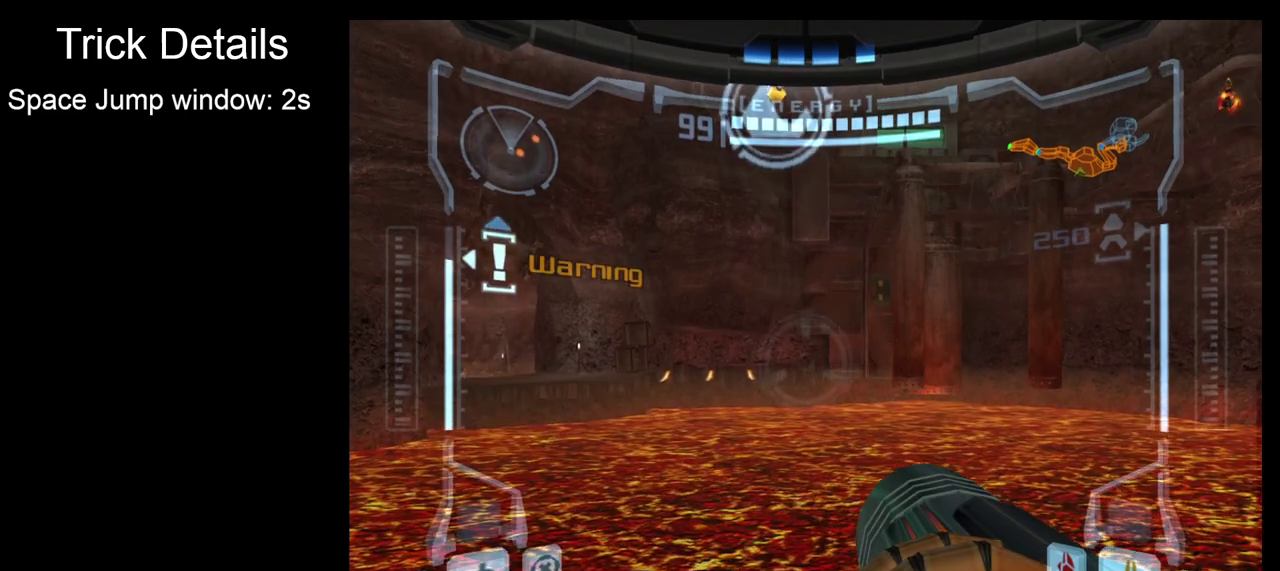
{"dt_ms": 500, "buttons": ["R2"], "left_stick": "center", "events": []}
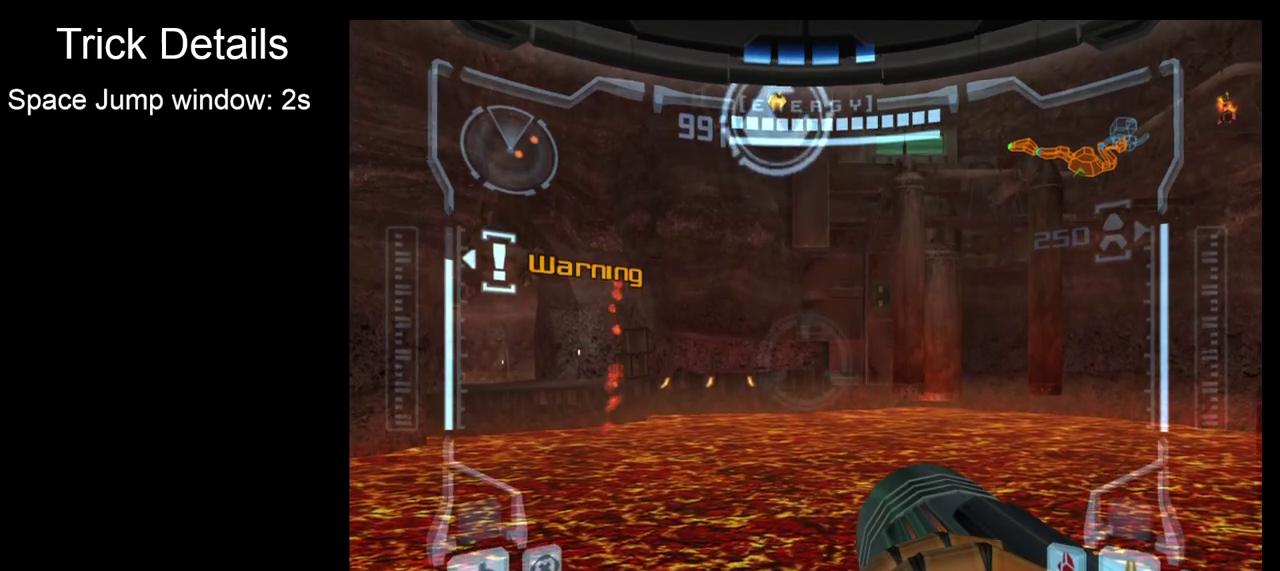
{"dt_ms": 500, "buttons": ["R2"], "left_stick": "center", "events": []}
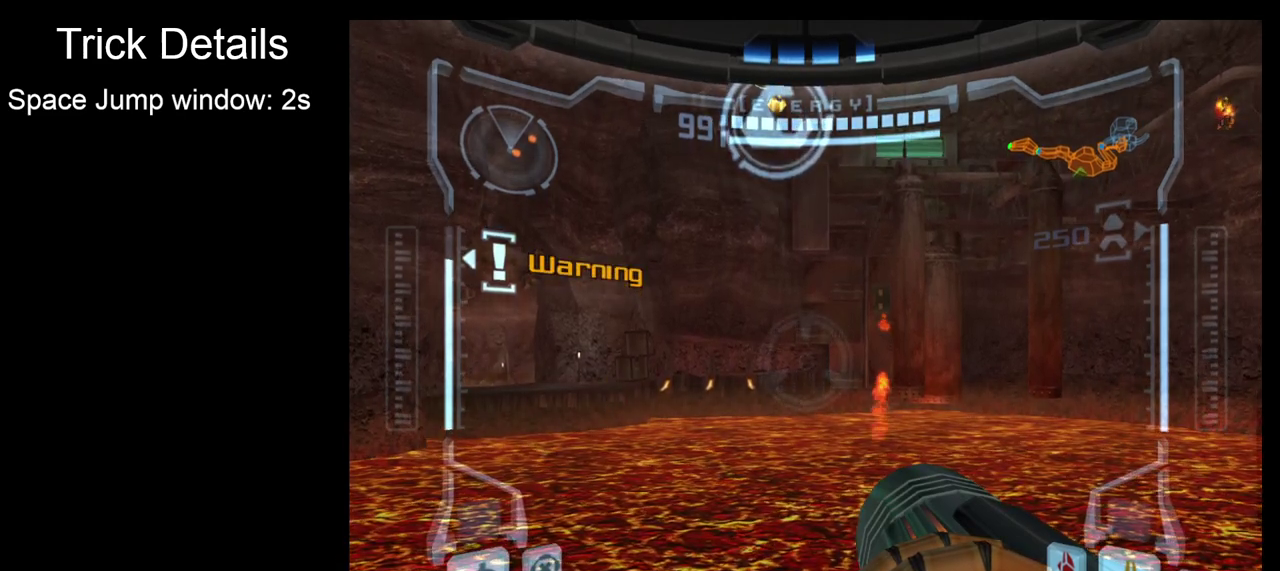
{"dt_ms": 500, "buttons": ["R2"], "left_stick": "center", "events": []}
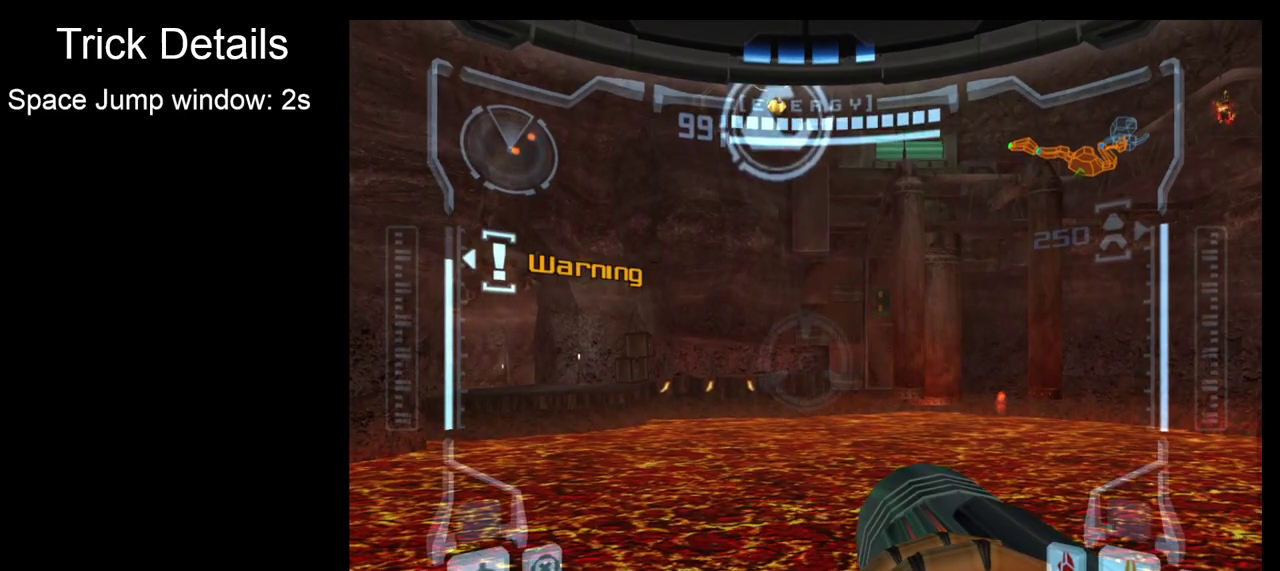
{"dt_ms": 500, "buttons": ["R2"], "left_stick": "center", "events": []}
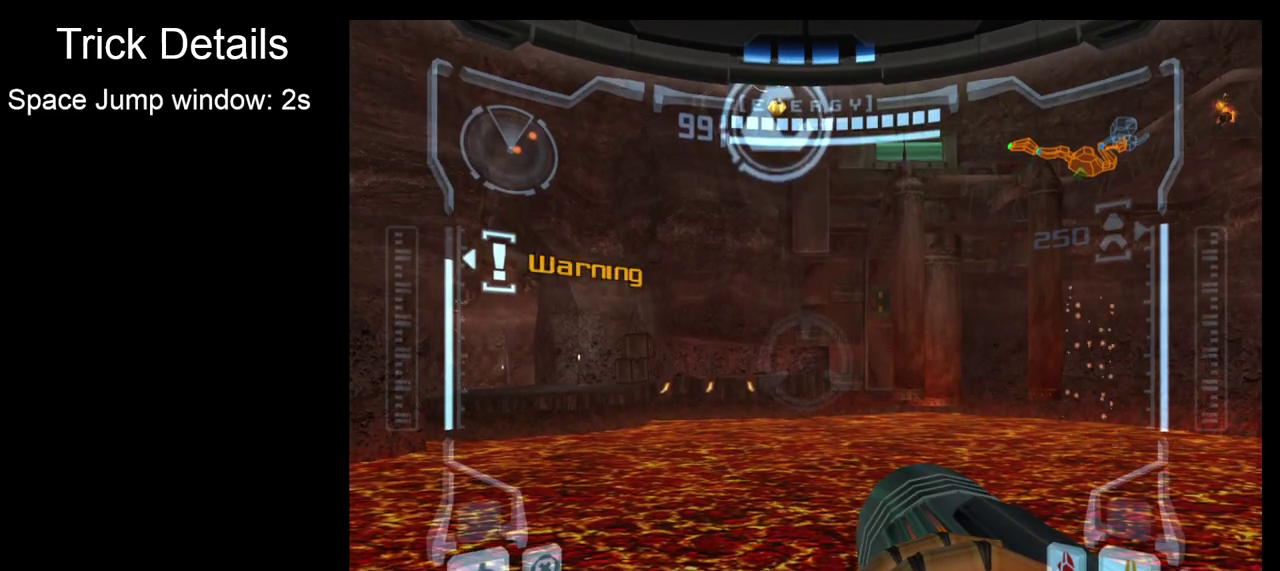
{"dt_ms": 500, "buttons": ["R2"], "left_stick": "center", "events": []}
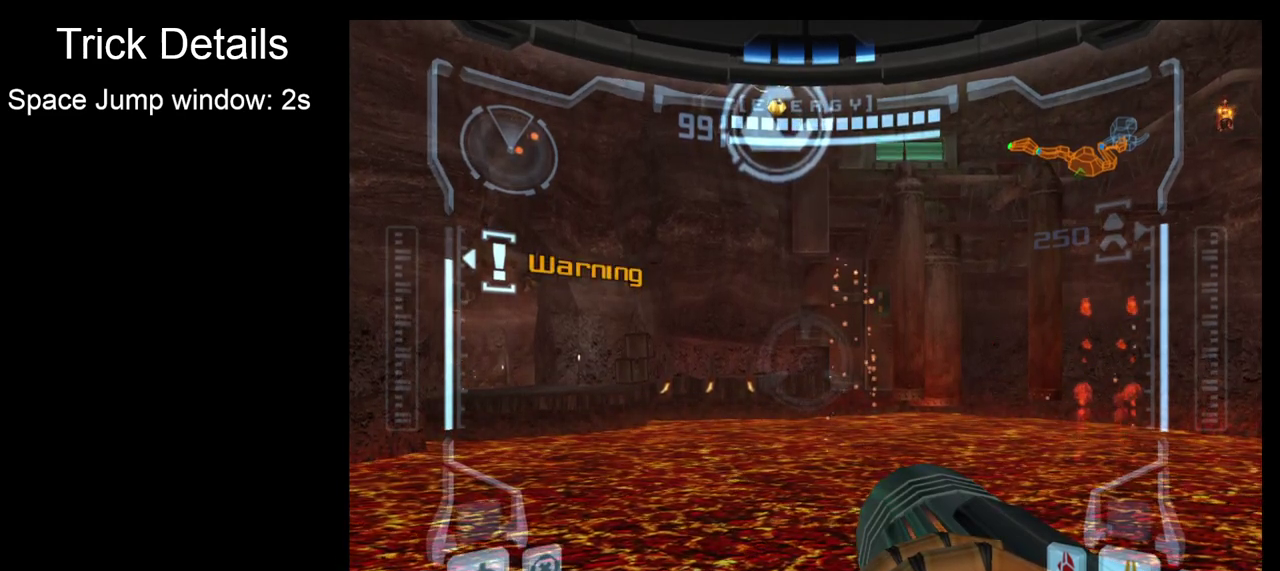
{"dt_ms": 500, "buttons": ["R2"], "left_stick": "center", "events": []}
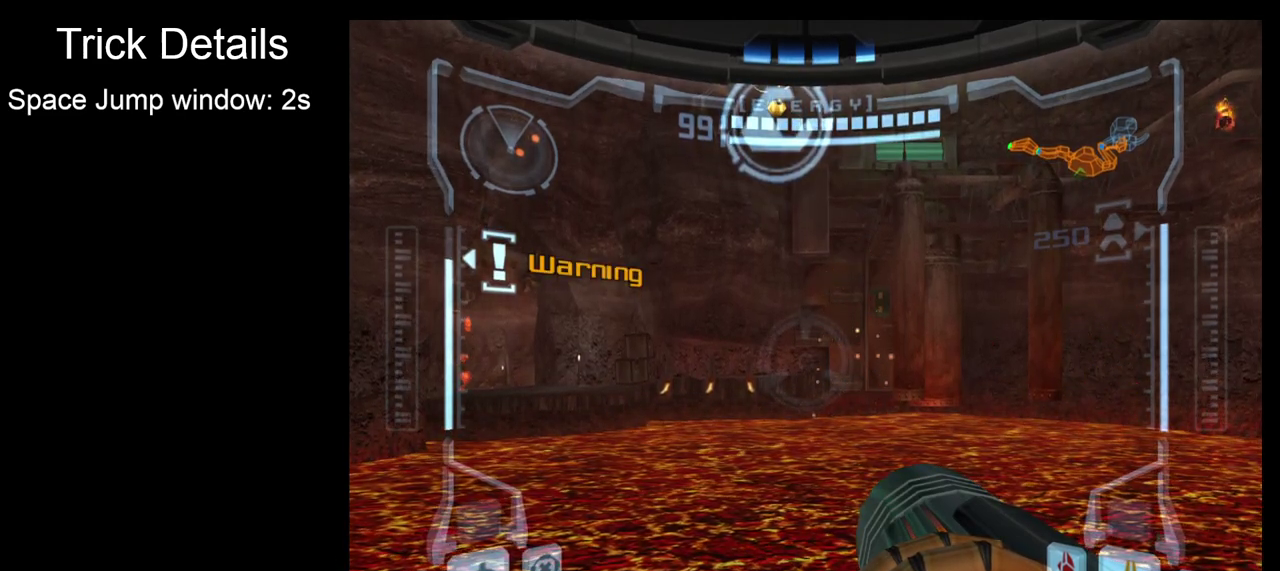
{"dt_ms": 500, "buttons": ["R2"], "left_stick": "center", "events": []}
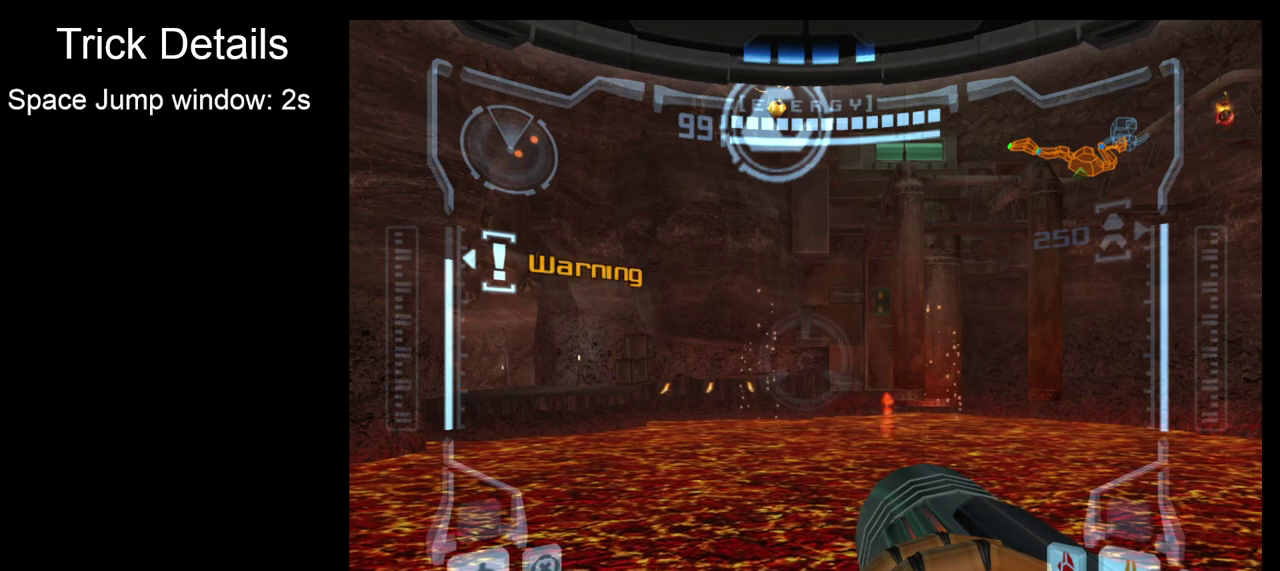
{"dt_ms": 500, "buttons": ["R2"], "left_stick": "center", "events": []}
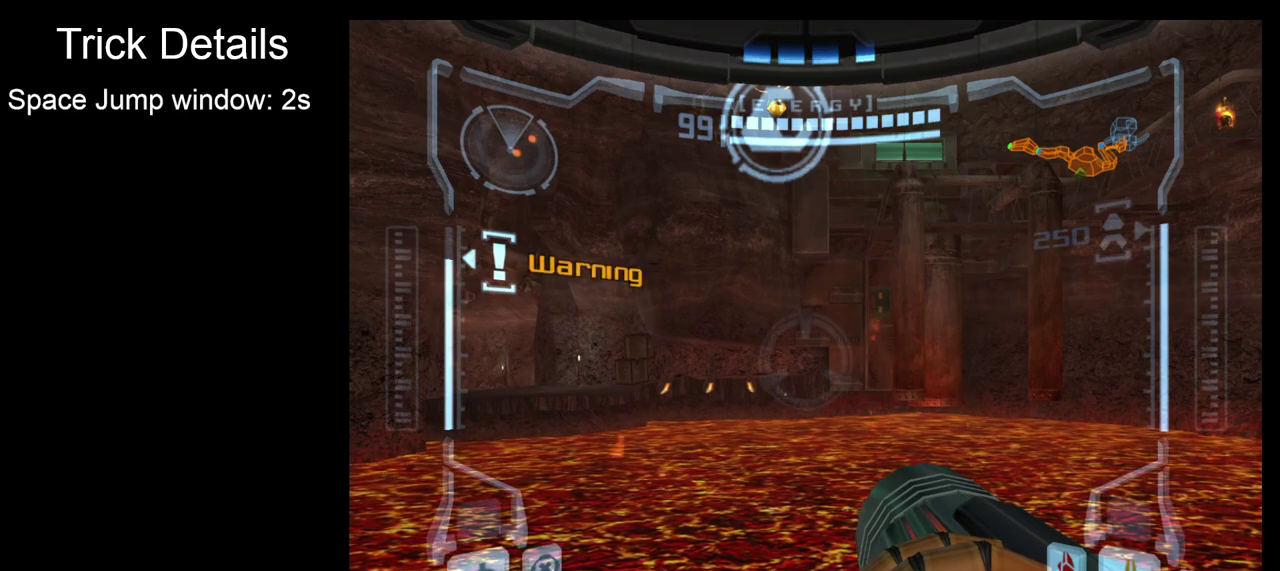
{"dt_ms": 400, "buttons": ["CROSS", "R2"], "left_stick": "center", "events": [[333, "CROSS", "down"]]}
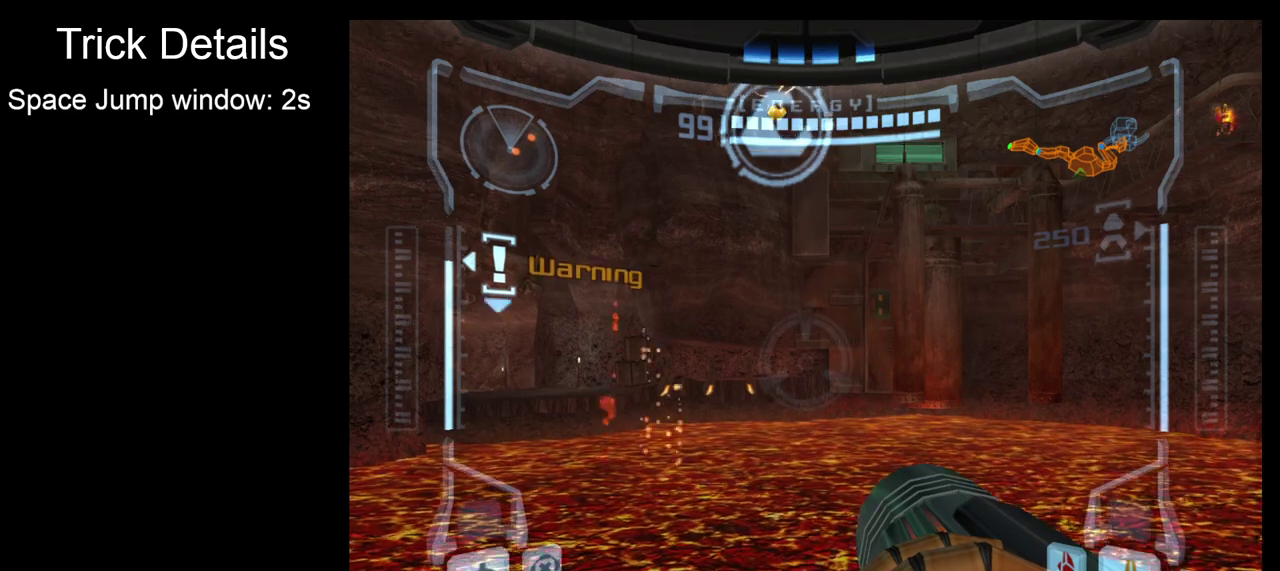
{"dt_ms": 600, "buttons": ["R2"], "left_stick": "center", "events": [[50, "CROSS", "up"]]}
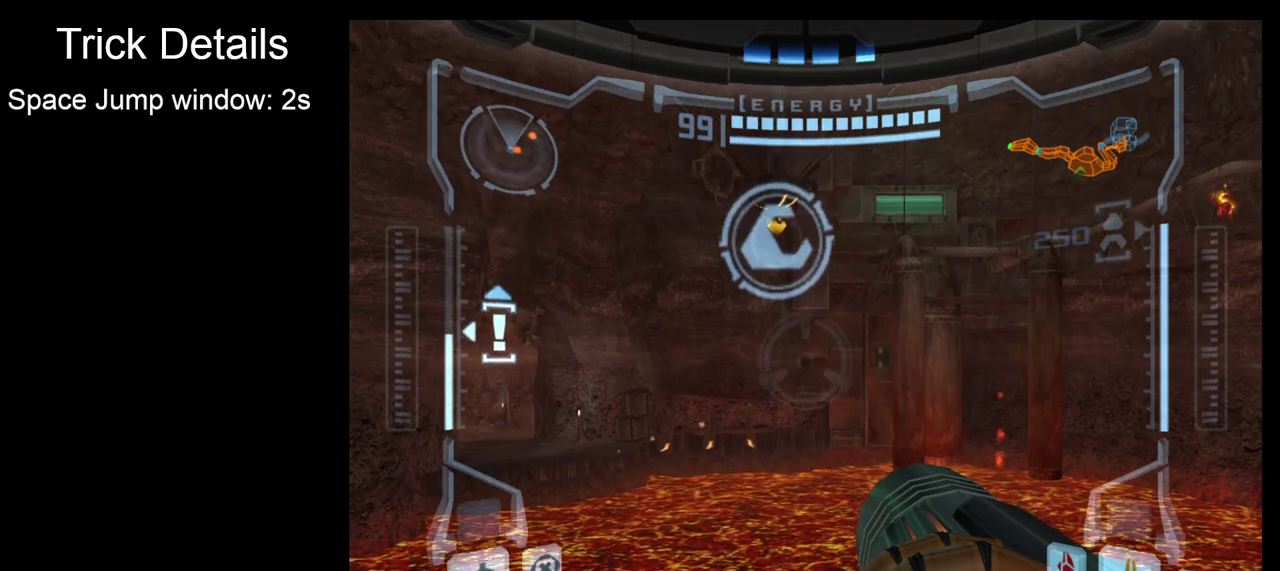
{"dt_ms": 500, "buttons": ["R2"], "left_stick": "center", "events": []}
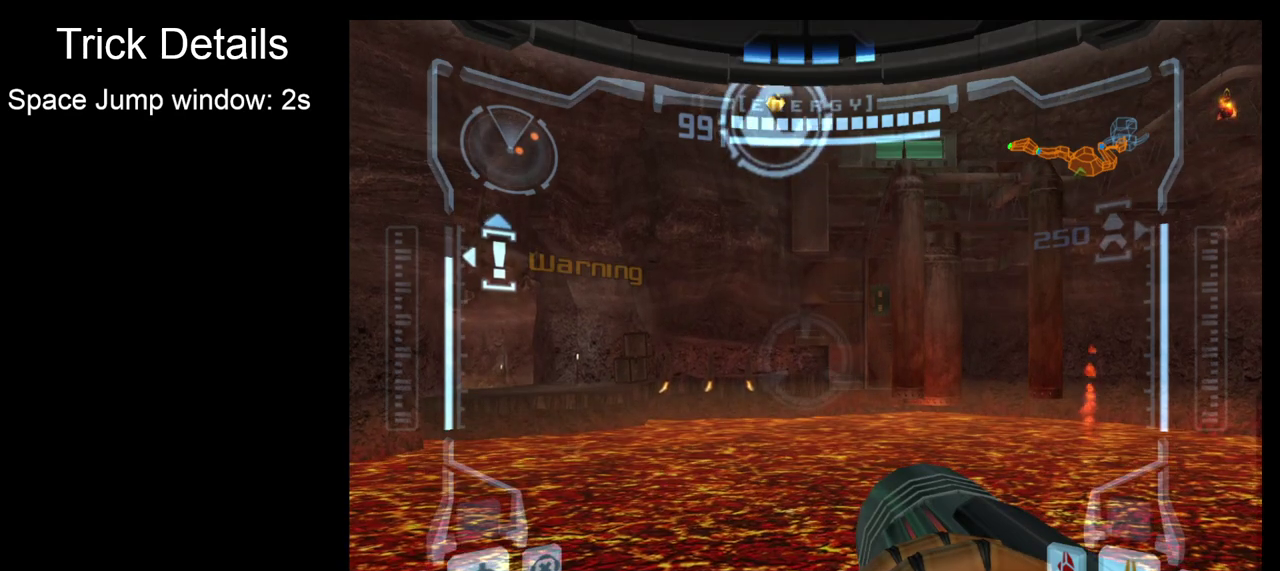
{"dt_ms": 500, "buttons": ["R2"], "left_stick": "center", "events": [[333, "CROSS", "down"], [483, "CROSS", "up"]]}
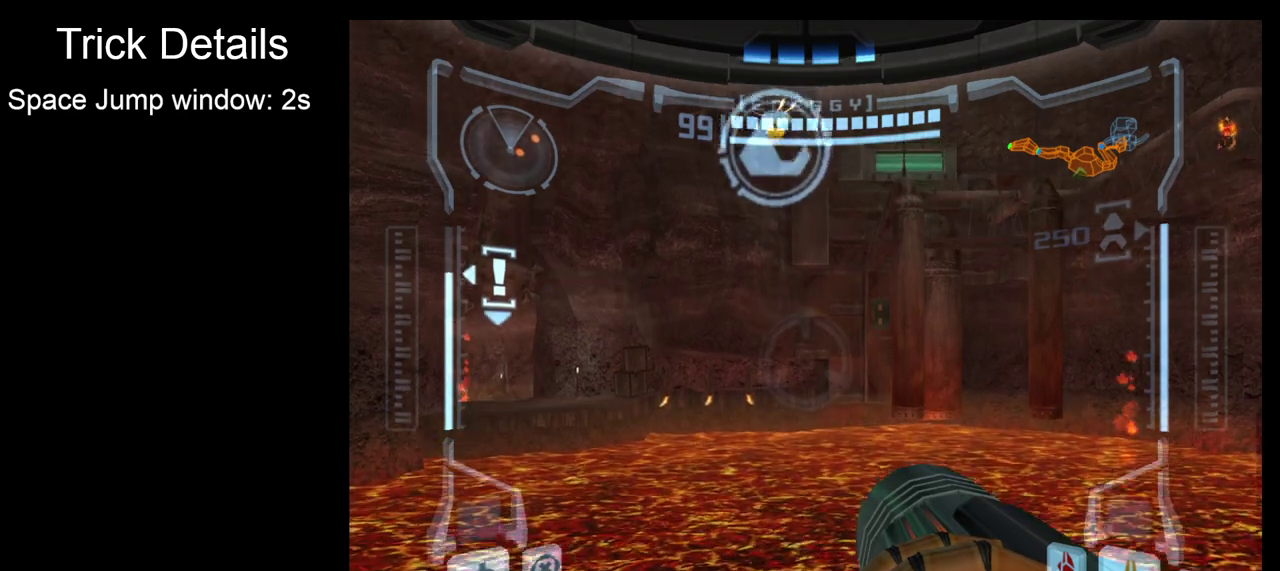
{"dt_ms": 500, "buttons": ["R2"], "left_stick": "center", "events": []}
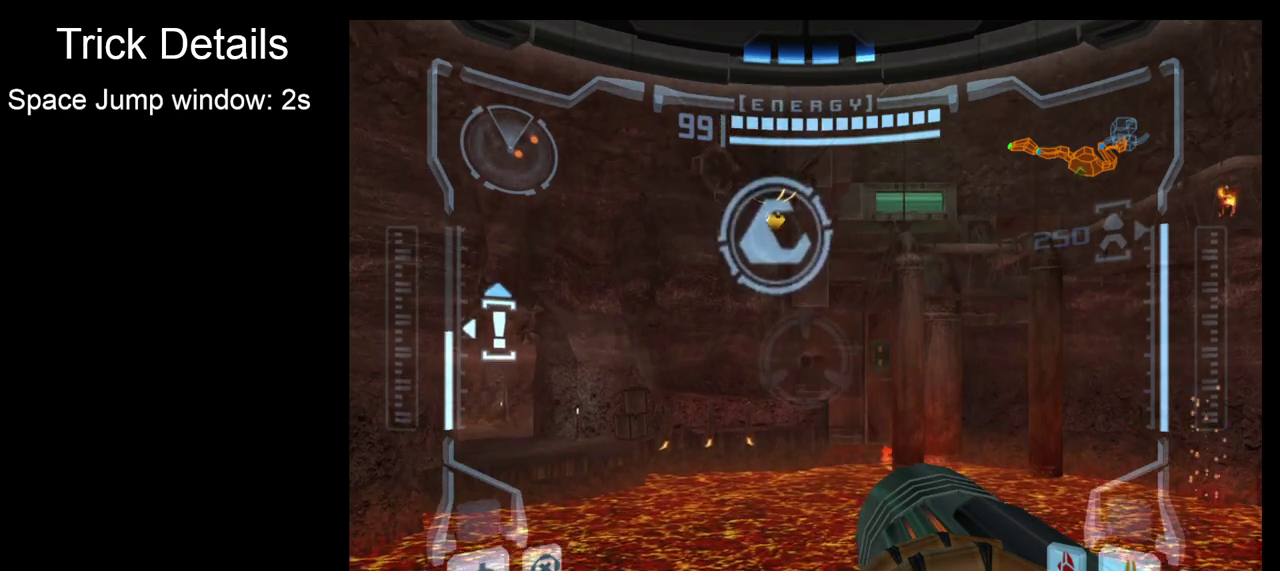
{"dt_ms": 500, "buttons": ["R2"], "left_stick": "center", "events": []}
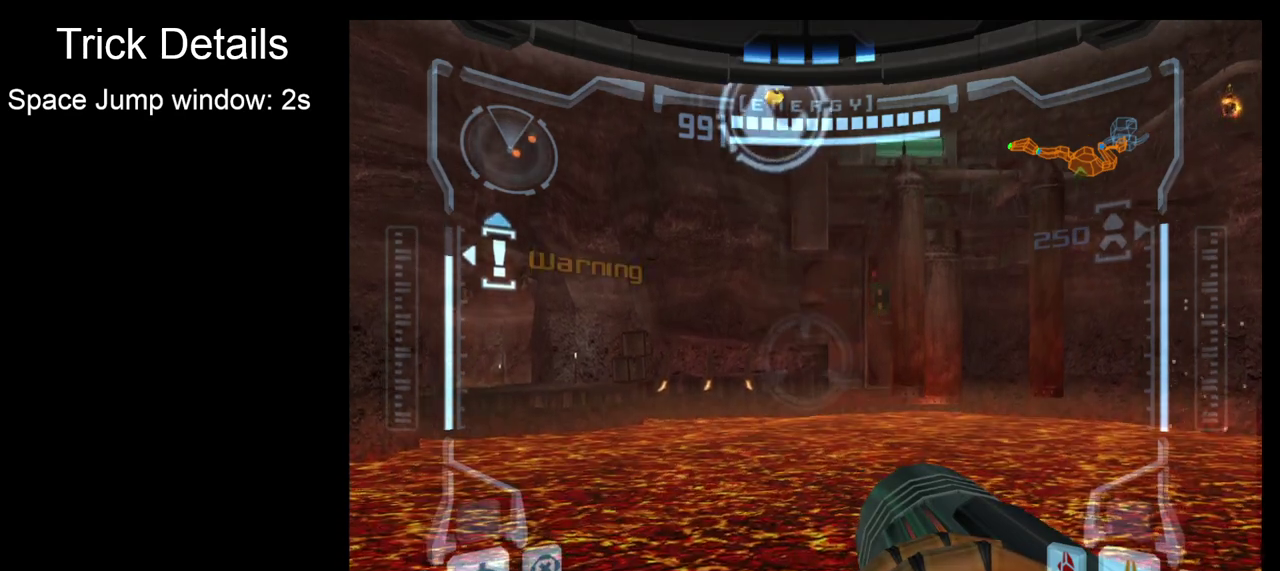
{"dt_ms": 500, "buttons": ["R2"], "left_stick": "center", "events": []}